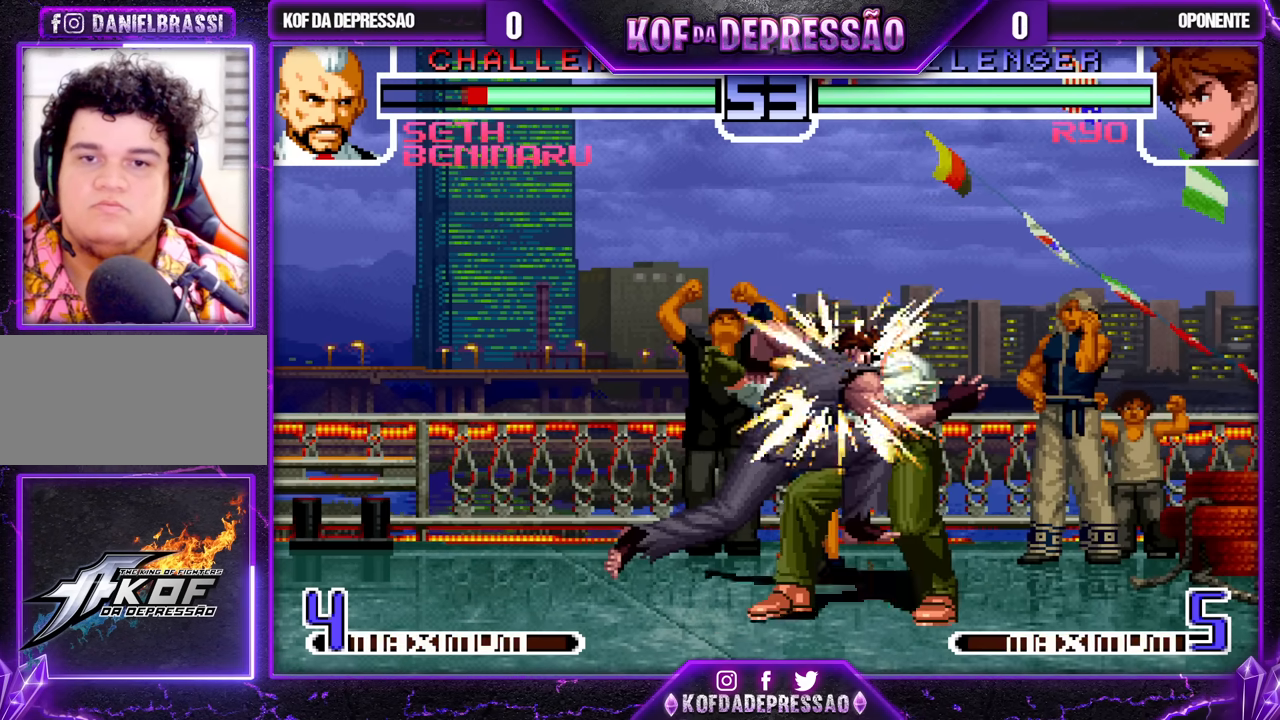
Gameplay with a controller (arcade stick); each line is a JSON object with the inputs held at the frame after it. "events" lists button and stick changes between this image and that frame as [ms after this image, input, new state], when the widget could be followed in between. Not read: L3 R3.
{"buttons": [], "left_stick": "center", "events": [[200, "left_stick", "center"]]}
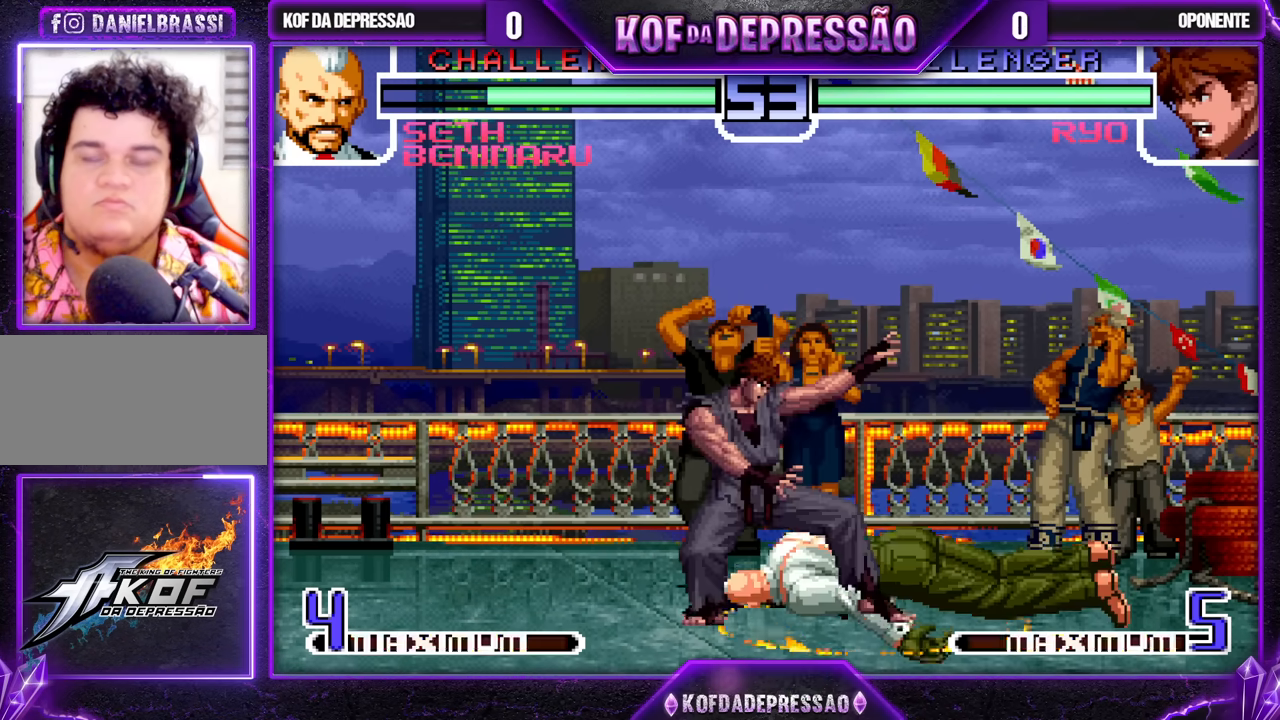
{"buttons": [], "left_stick": "left", "events": [[350, "left_stick", "right"], [467, "left_stick", "left"]]}
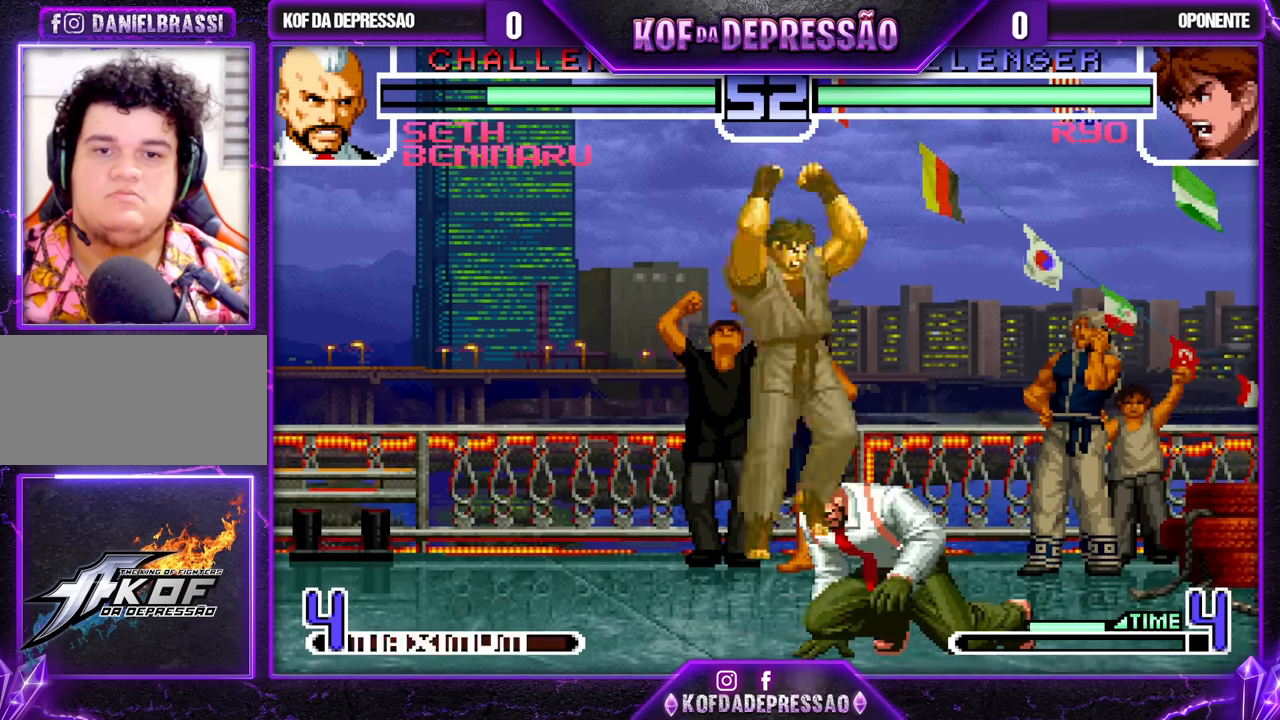
{"buttons": [], "left_stick": "down-left", "events": [[100, "left_stick", "down"], [183, "left_stick", "left"], [467, "left_stick", "down-left"]]}
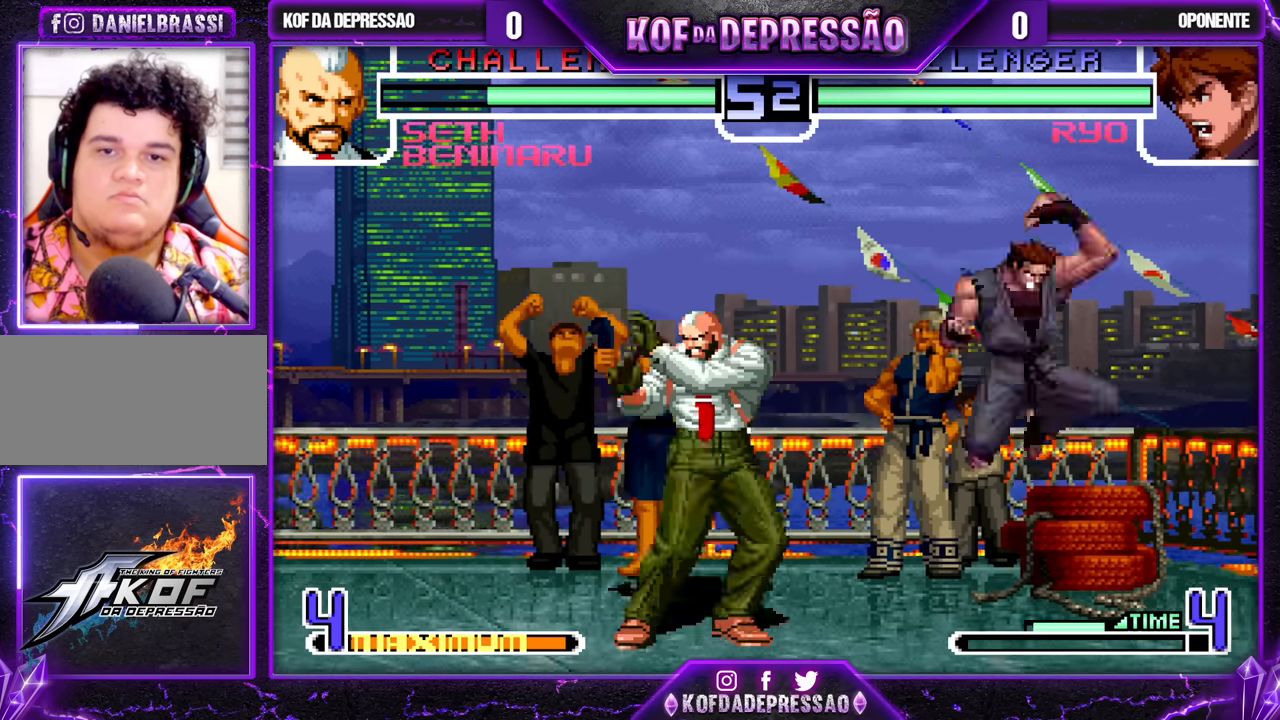
{"buttons": [], "left_stick": "up-left", "events": [[483, "left_stick", "up-left"]]}
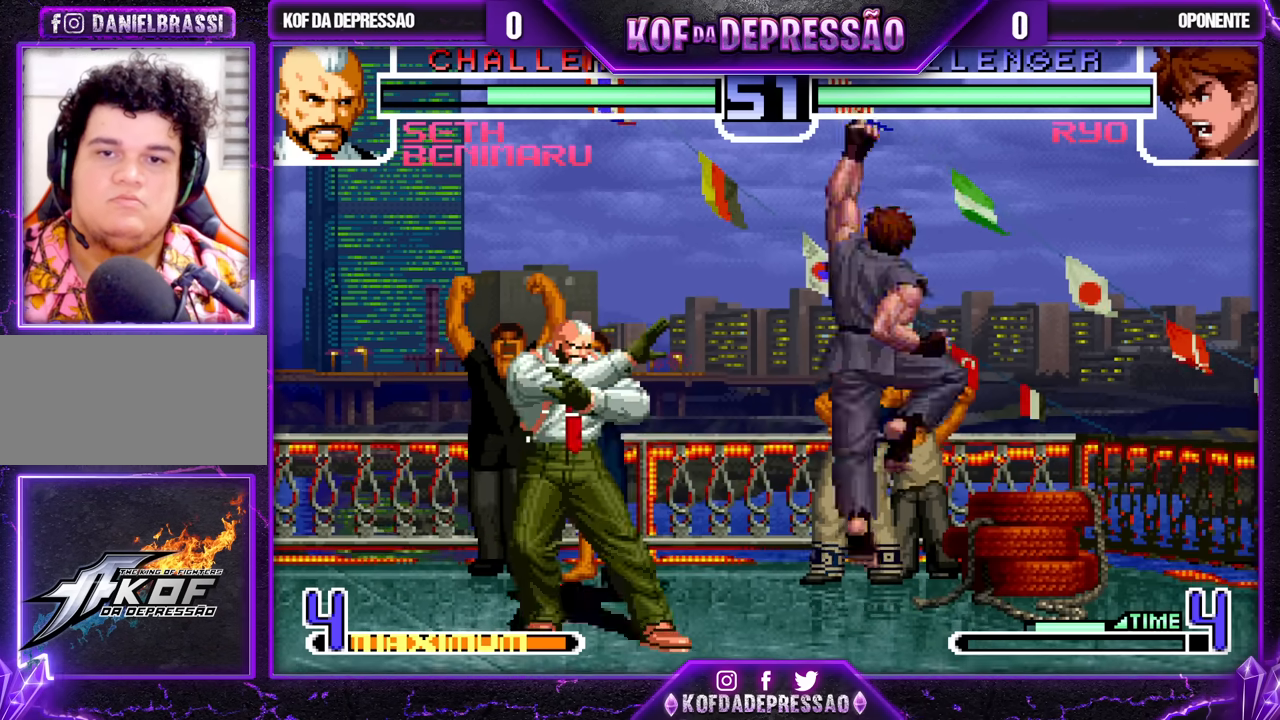
{"buttons": [], "left_stick": "center", "events": [[83, "left_stick", "center"], [300, "CROSS", "down"], [300, "R1", "down"], [417, "CROSS", "up"], [417, "R1", "up"]]}
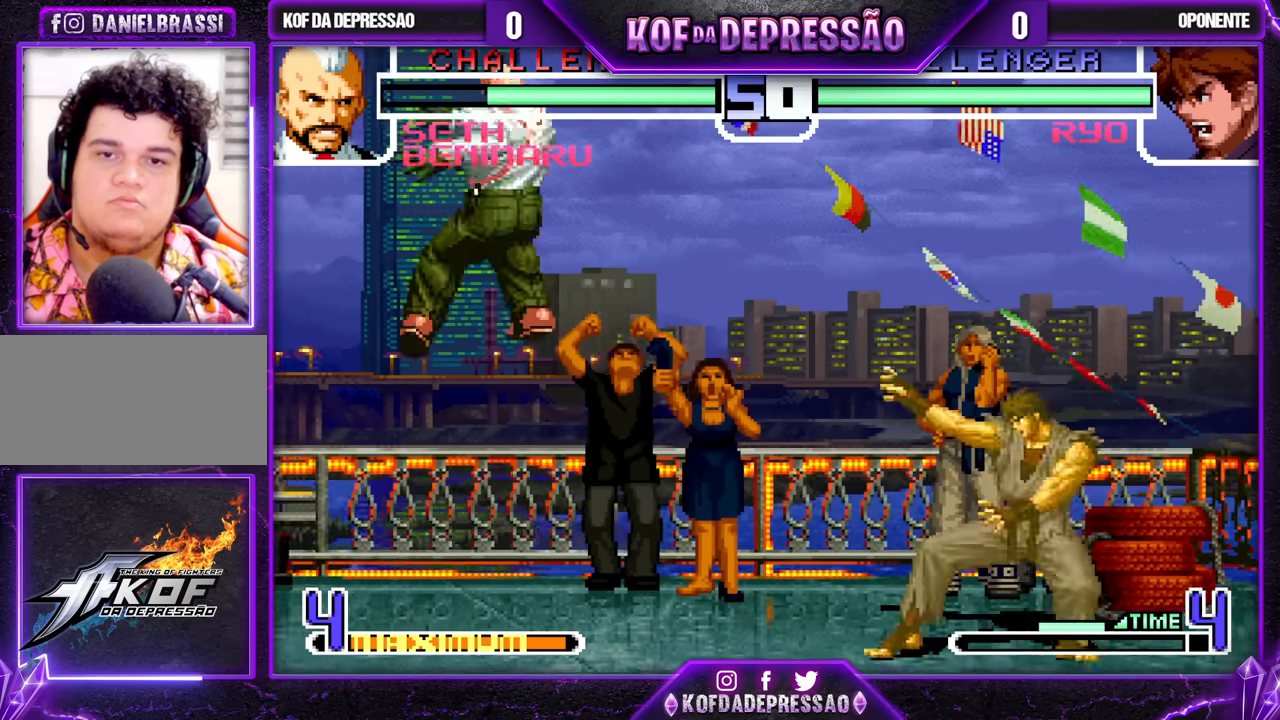
{"buttons": [], "left_stick": "center", "events": [[183, "left_stick", "left"], [400, "left_stick", "right"], [483, "left_stick", "center"]]}
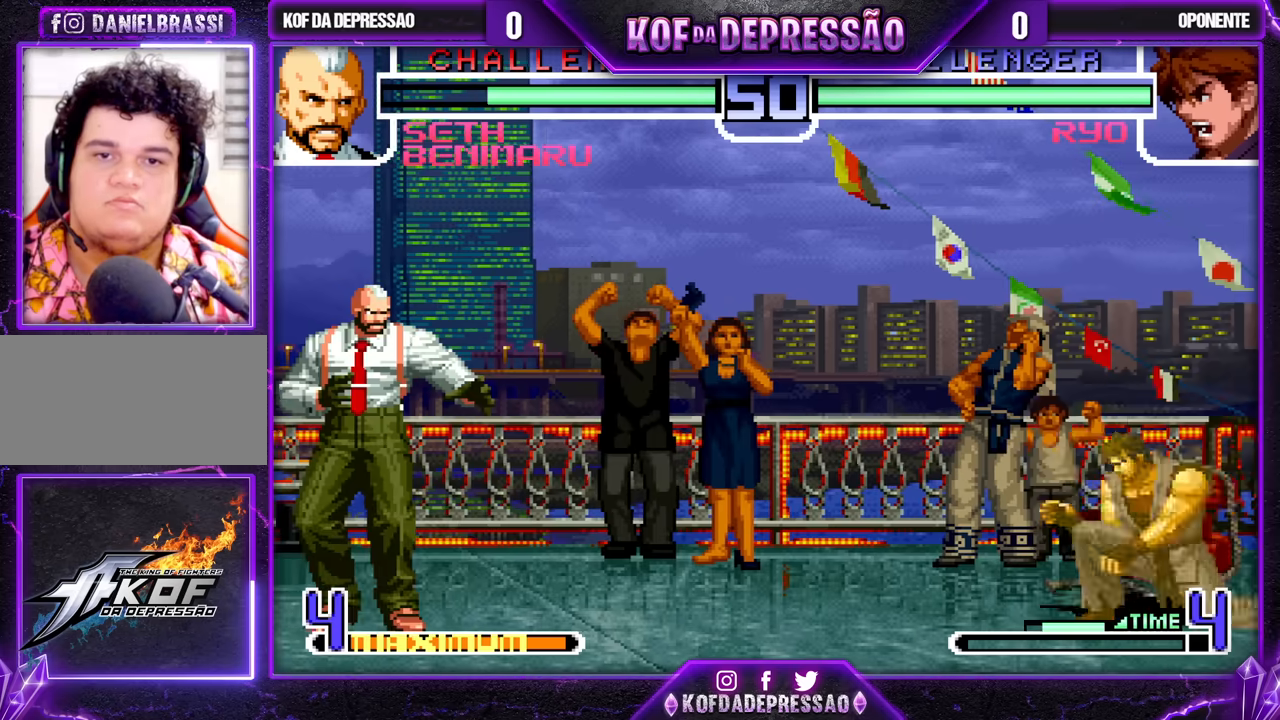
{"buttons": [], "left_stick": "left", "events": [[50, "left_stick", "right"], [183, "left_stick", "left"], [250, "left_stick", "down-left"], [450, "left_stick", "left"]]}
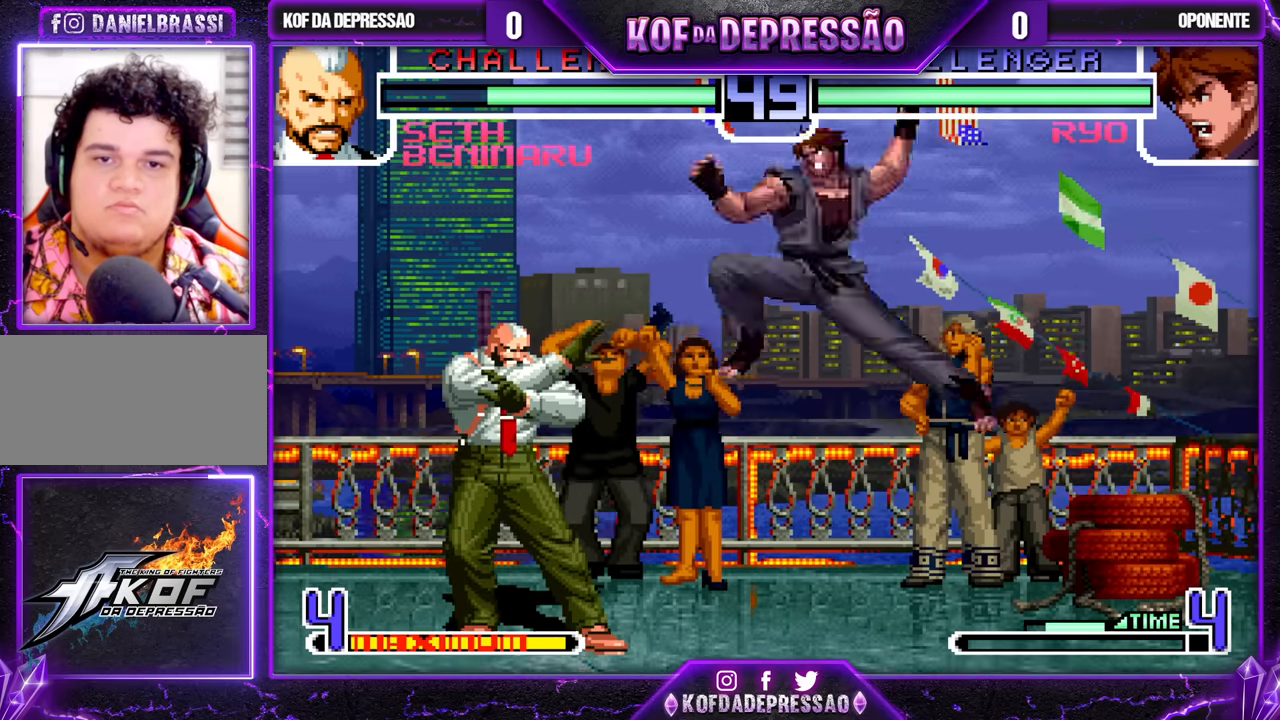
{"buttons": ["TRIANGLE", "R1"], "left_stick": "left", "events": [[217, "CROSS", "down"], [217, "R1", "down"], [300, "CROSS", "up"], [317, "R1", "up"], [450, "TRIANGLE", "down"], [467, "R1", "down"]]}
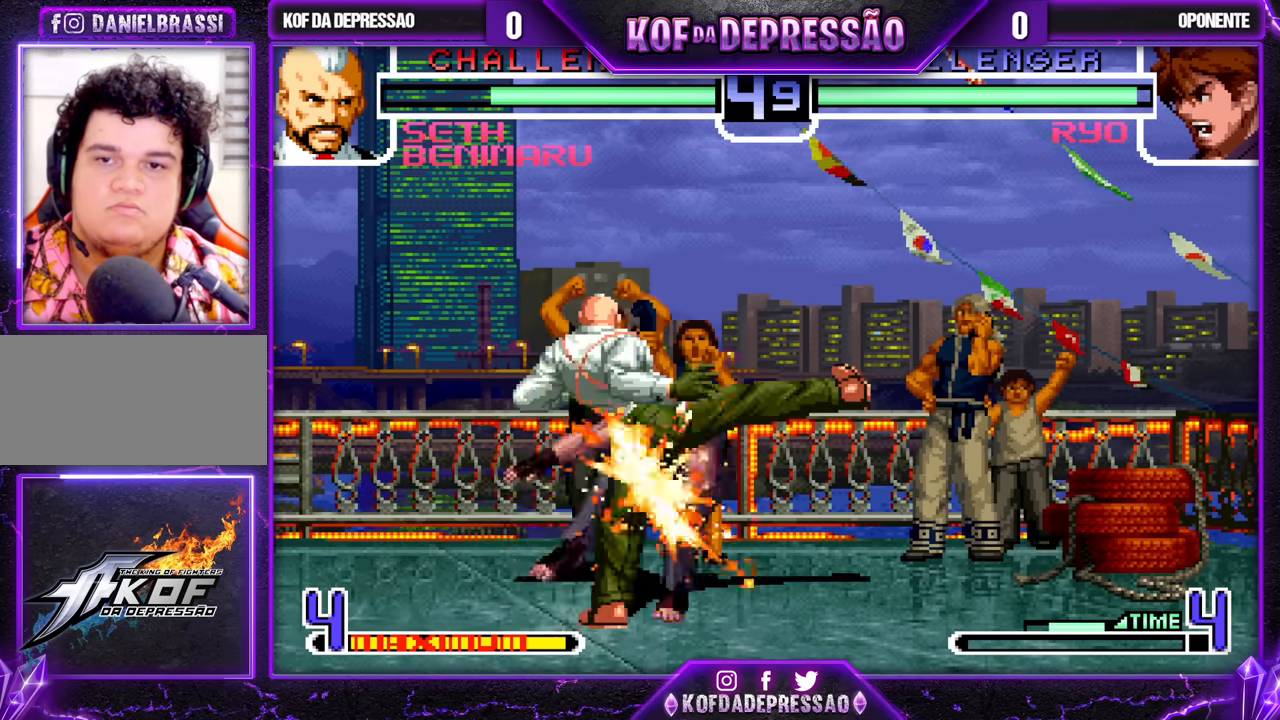
{"buttons": [], "left_stick": "down", "events": [[17, "left_stick", "center"], [33, "R1", "up"], [33, "TRIANGLE", "up"], [67, "left_stick", "right"], [133, "left_stick", "center"], [200, "left_stick", "right"], [467, "left_stick", "down"]]}
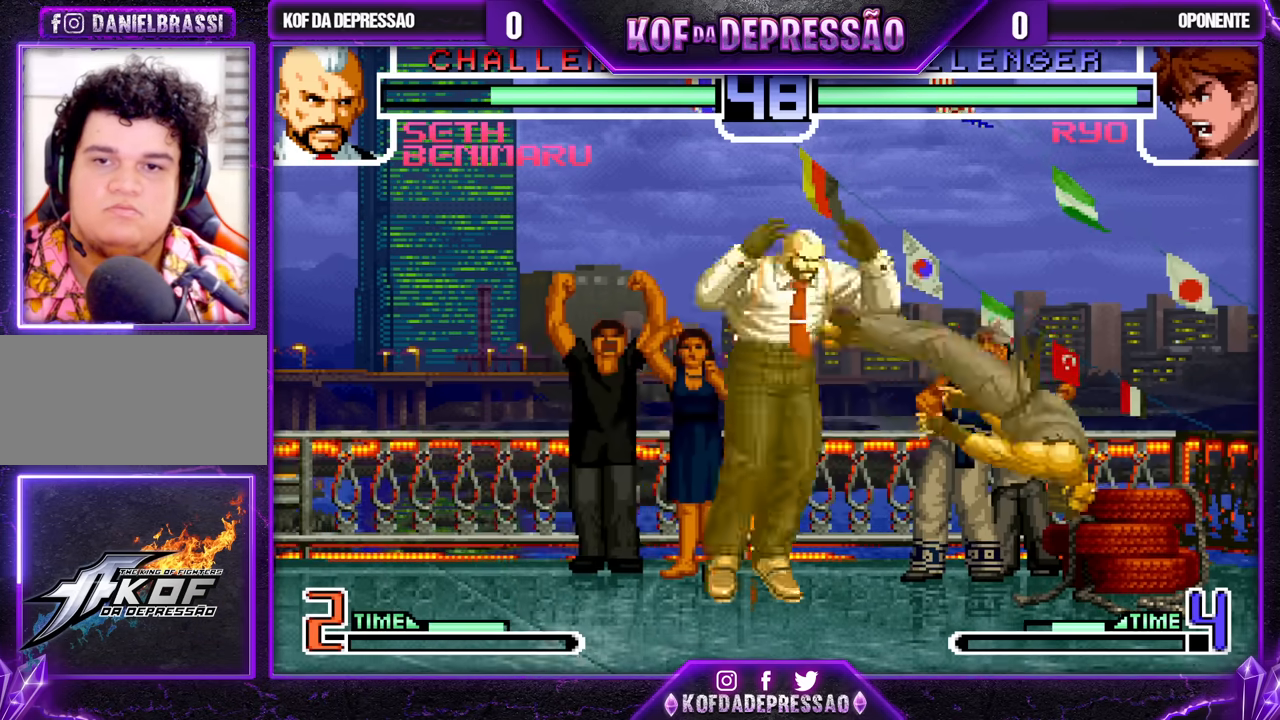
{"buttons": [], "left_stick": "down", "events": [[50, "left_stick", "right"], [83, "TRIANGLE", "down"], [150, "left_stick", "center"], [167, "TRIANGLE", "up"], [450, "left_stick", "left"], [500, "left_stick", "down"]]}
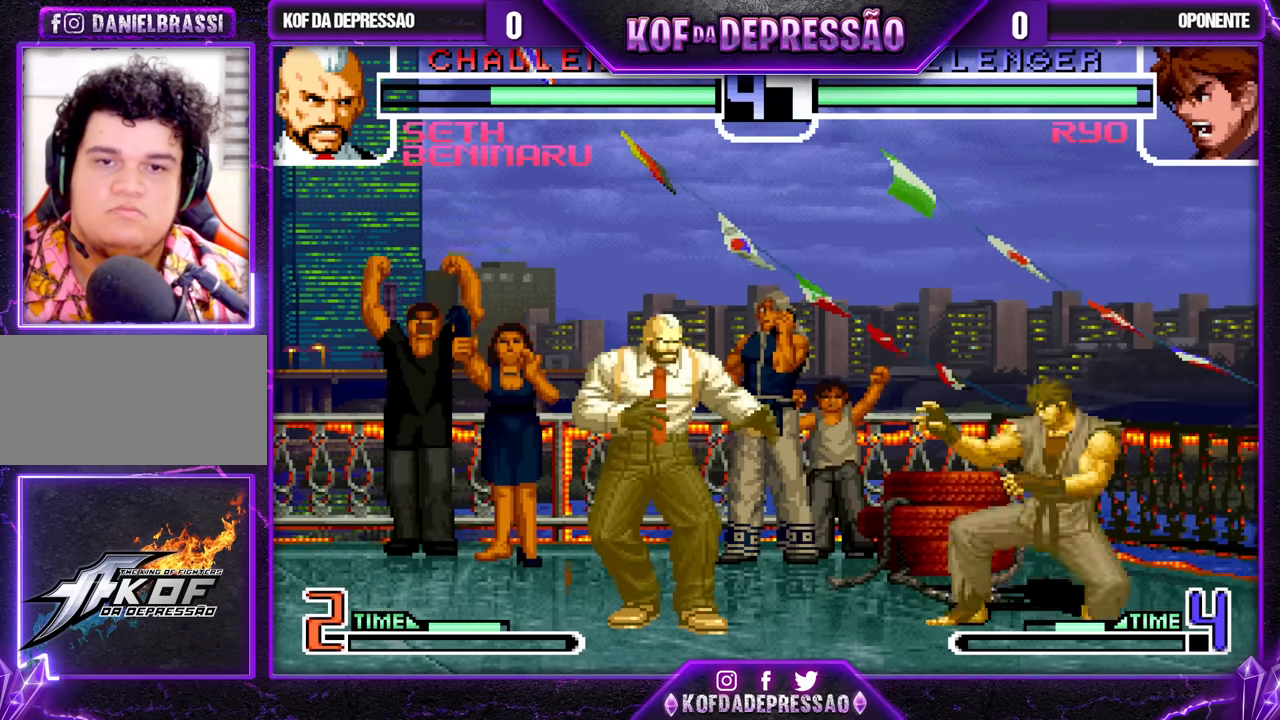
{"buttons": ["SQUARE", "R1"], "left_stick": "left", "events": [[83, "left_stick", "right"], [167, "left_stick", "down"], [250, "left_stick", "left"], [283, "R1", "down"], [283, "SQUARE", "down"]]}
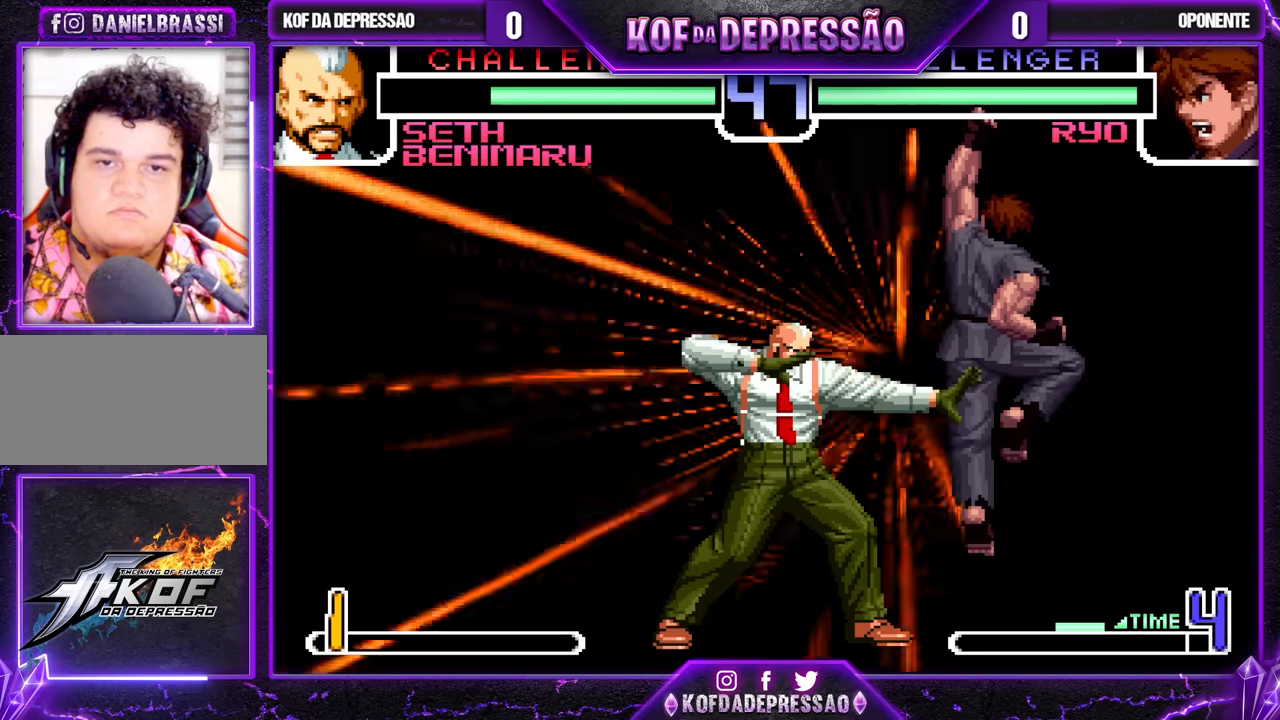
{"buttons": ["SQUARE", "R1"], "left_stick": "left", "events": []}
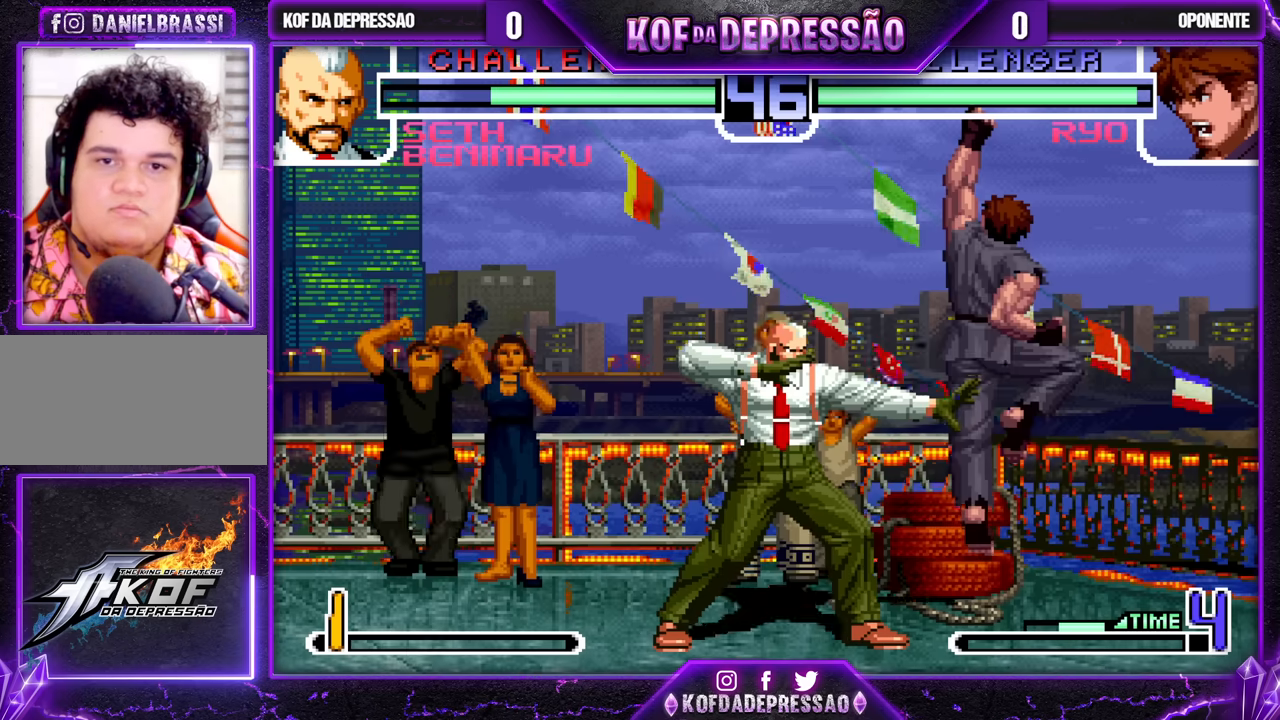
{"buttons": [], "left_stick": "center", "events": [[317, "R1", "up"], [317, "SQUARE", "up"], [383, "left_stick", "center"]]}
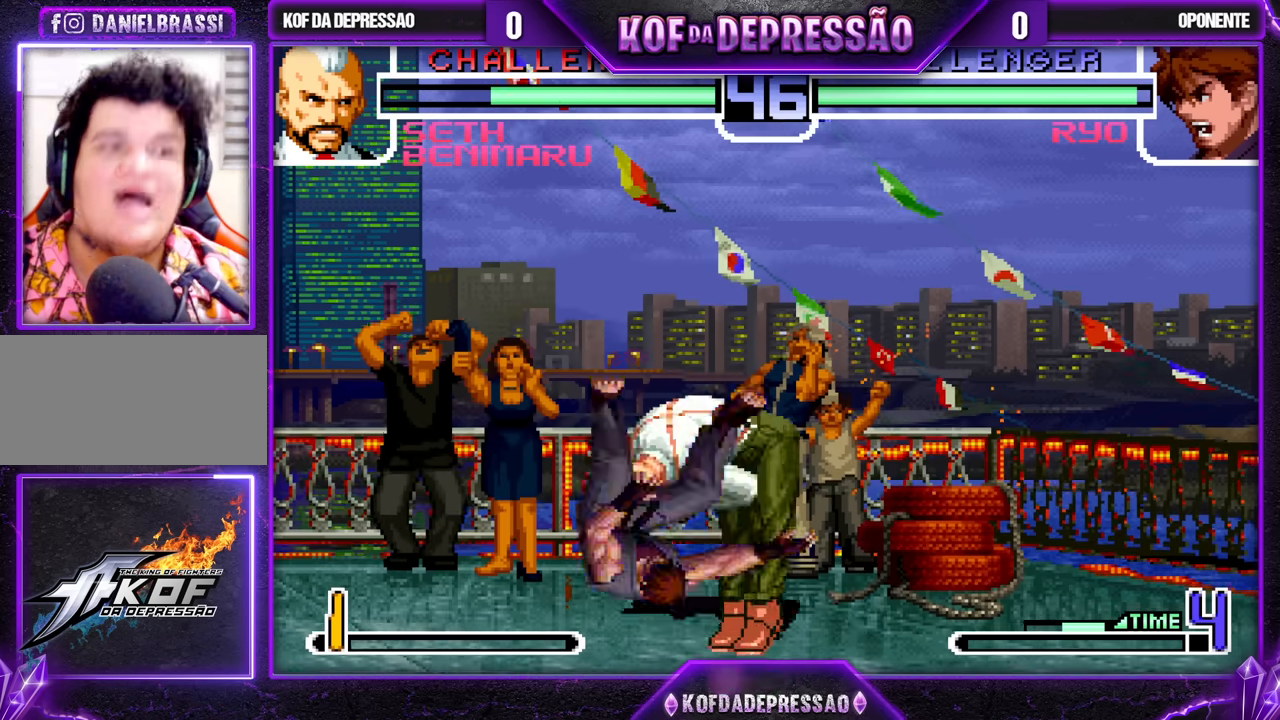
{"buttons": [], "left_stick": "center", "events": []}
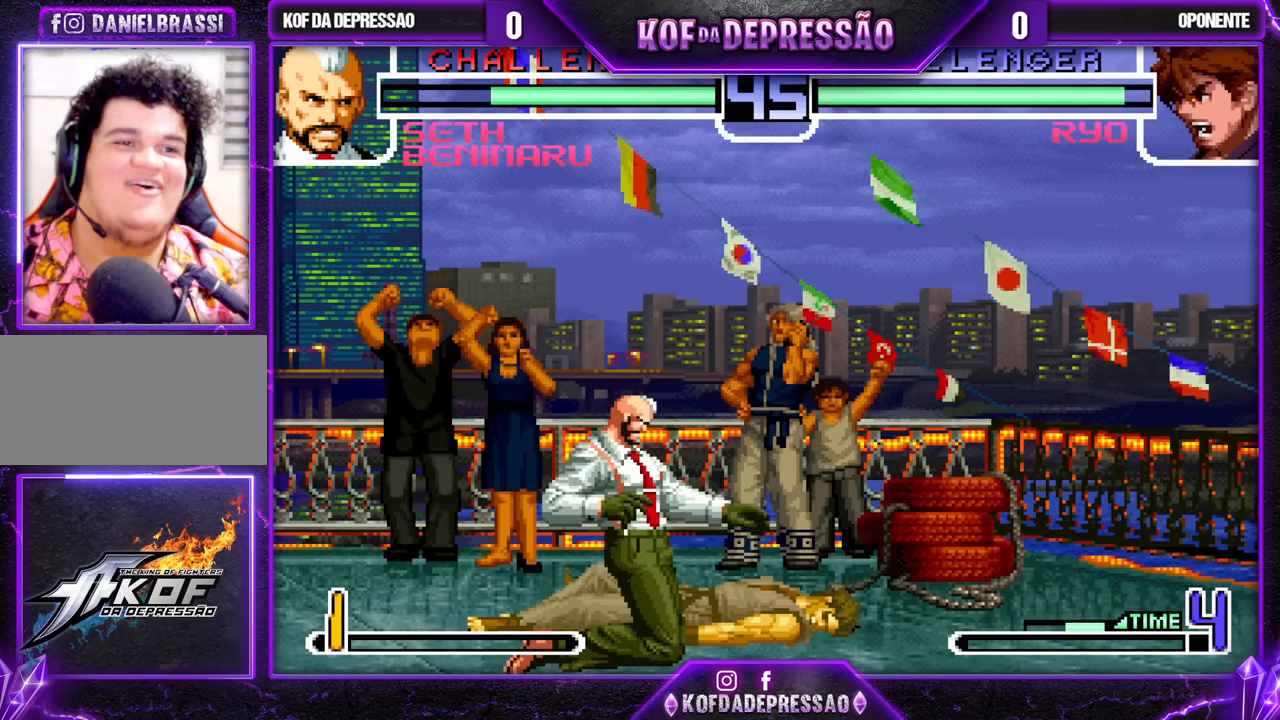
{"buttons": [], "left_stick": "center", "events": []}
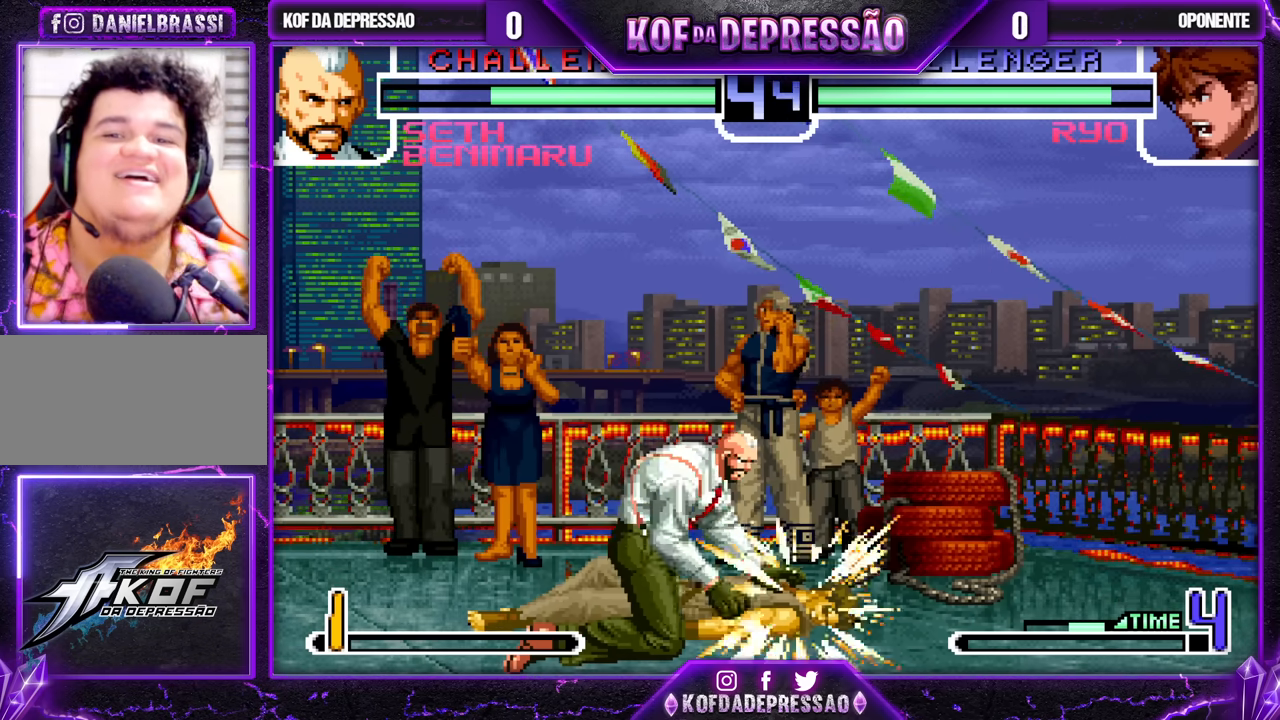
{"buttons": [], "left_stick": "center", "events": []}
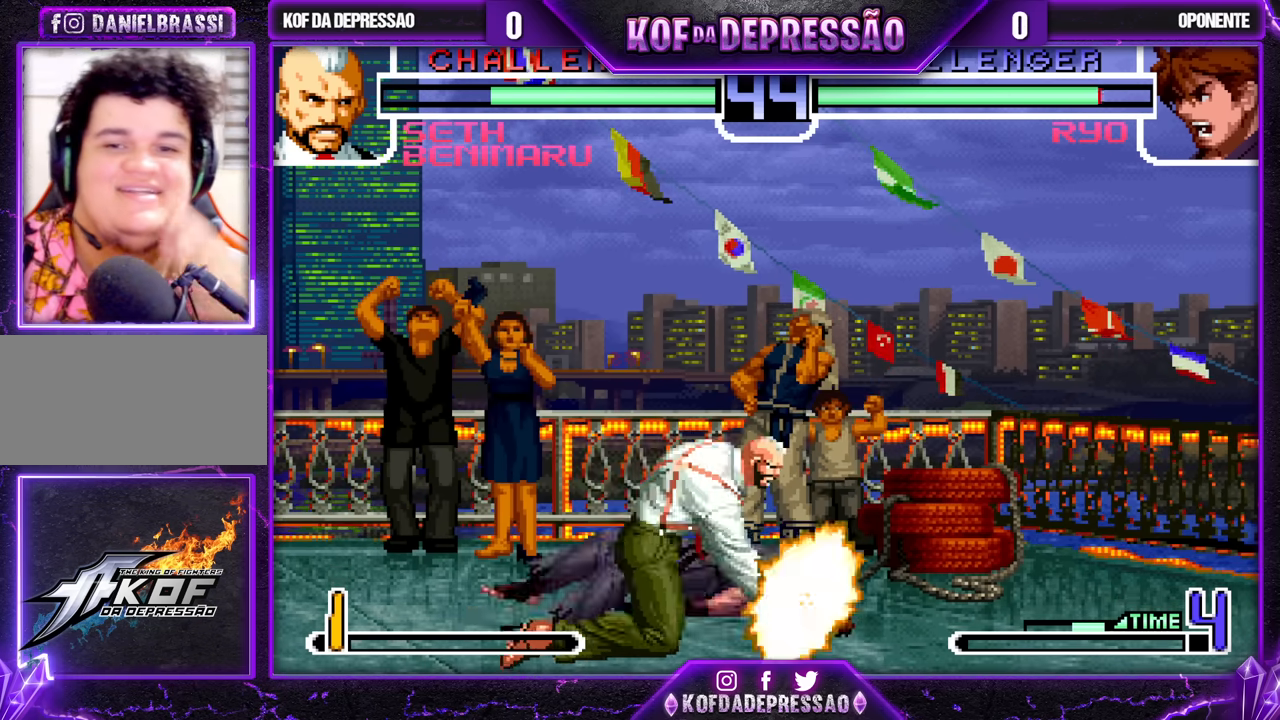
{"buttons": ["CROSS", "R1"], "left_stick": "center", "events": [[33, "left_stick", "left"], [117, "left_stick", "down"], [267, "left_stick", "center"], [317, "left_stick", "left"], [383, "R1", "down"], [383, "TRIANGLE", "down"], [383, "left_stick", "down"], [400, "SQUARE", "down"], [417, "CROSS", "down"], [450, "SQUARE", "up"], [483, "TRIANGLE", "up"], [500, "left_stick", "center"]]}
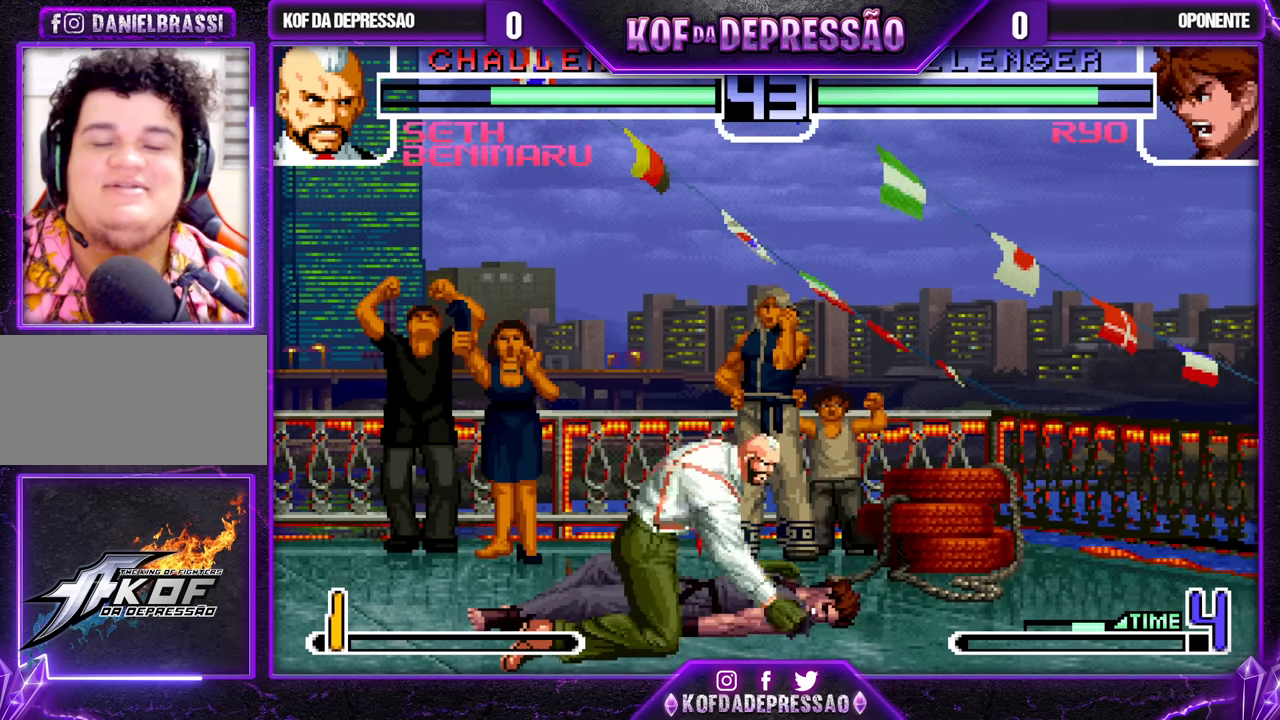
{"buttons": ["CROSS", "SQUARE", "TRIANGLE", "R1"], "left_stick": "left", "events": [[17, "SQUARE", "down"], [17, "TRIANGLE", "down"], [33, "CROSS", "up"], [33, "left_stick", "left"], [83, "CROSS", "down"], [83, "left_stick", "down"], [117, "SQUARE", "up"], [133, "TRIANGLE", "up"], [183, "SQUARE", "down"], [183, "TRIANGLE", "down"], [200, "CROSS", "up"], [217, "left_stick", "center"], [250, "CROSS", "down"], [283, "TRIANGLE", "up"], [300, "SQUARE", "up"], [317, "SQUARE", "down"], [317, "left_stick", "down"], [333, "TRIANGLE", "down"], [350, "CROSS", "up"], [433, "CROSS", "down"], [450, "SQUARE", "up"], [450, "TRIANGLE", "up"], [467, "left_stick", "left"], [500, "SQUARE", "down"], [500, "TRIANGLE", "down"]]}
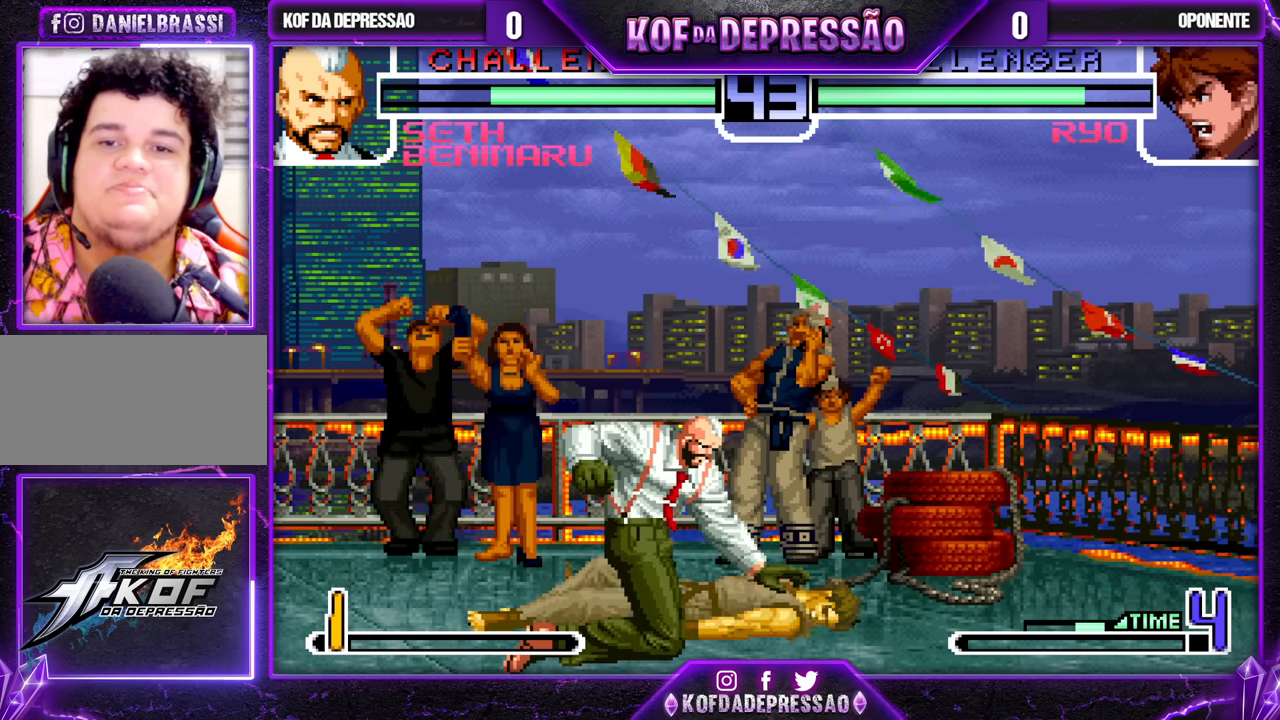
{"buttons": ["CROSS", "SQUARE", "TRIANGLE", "R1"], "left_stick": "down", "events": [[33, "CROSS", "up"], [33, "left_stick", "down"], [83, "CROSS", "down"], [117, "TRIANGLE", "up"], [133, "SQUARE", "up"], [133, "TRIANGLE", "down"], [150, "SQUARE", "down"], [183, "CROSS", "up"], [200, "left_stick", "left"], [233, "CROSS", "down"], [267, "SQUARE", "up"], [267, "left_stick", "down"], [317, "SQUARE", "down"], [333, "CROSS", "up"], [400, "CROSS", "down"], [433, "SQUARE", "up"], [433, "TRIANGLE", "up"], [433, "left_stick", "left"], [483, "TRIANGLE", "down"], [500, "SQUARE", "down"], [500, "left_stick", "down"]]}